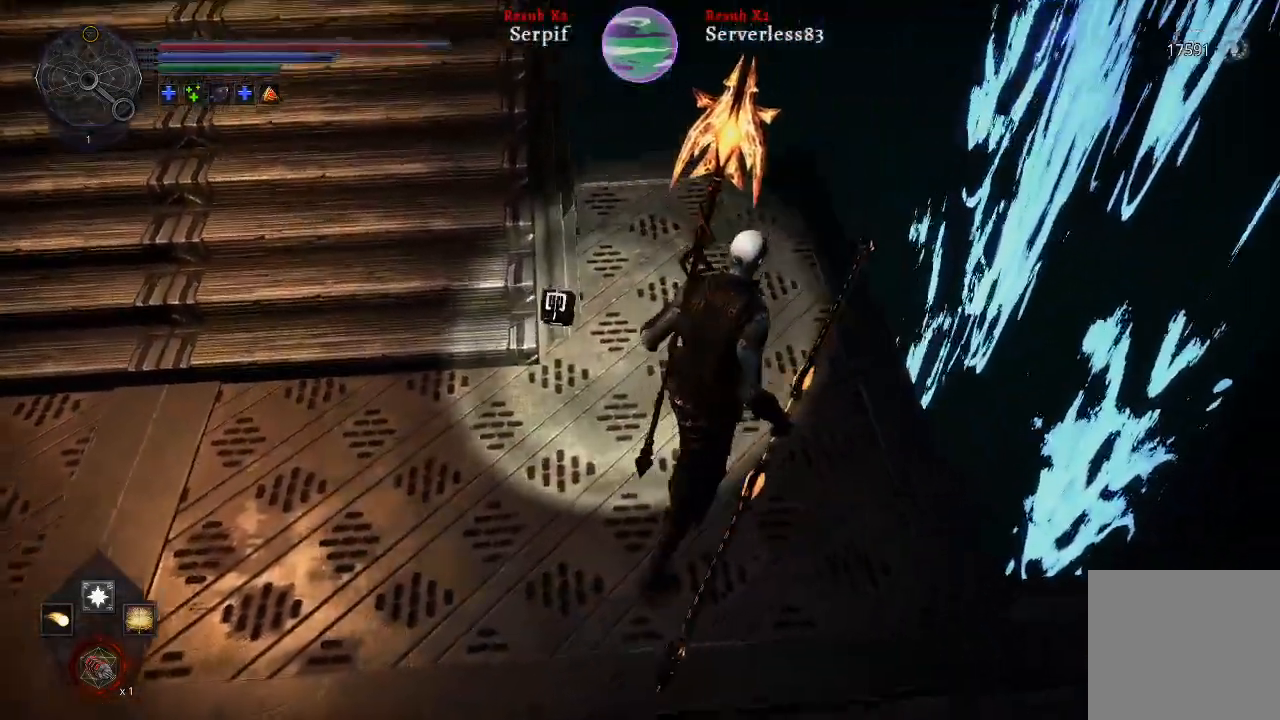
Gameplay with a controller (Xbox layout); each line is a JSON object with the inputs held at the frame after it. "events" lists button and stick changes between this image and that frame as [ms after this image, input, new state], when the widget could be followed in between.
{"buttons": [], "left_stick": "up", "right_stick": "left", "events": [[267, "left_stick", "up"]]}
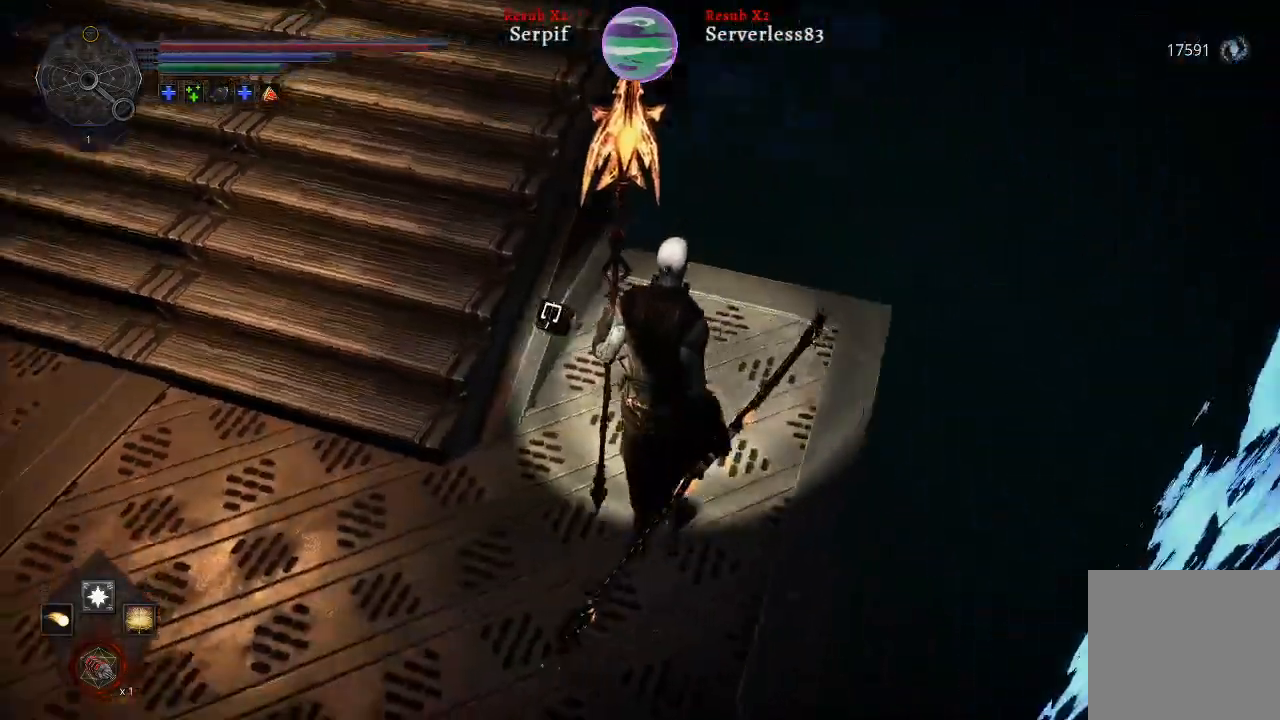
{"buttons": [], "left_stick": "up-left", "right_stick": "left", "events": [[300, "left_stick", "up-left"]]}
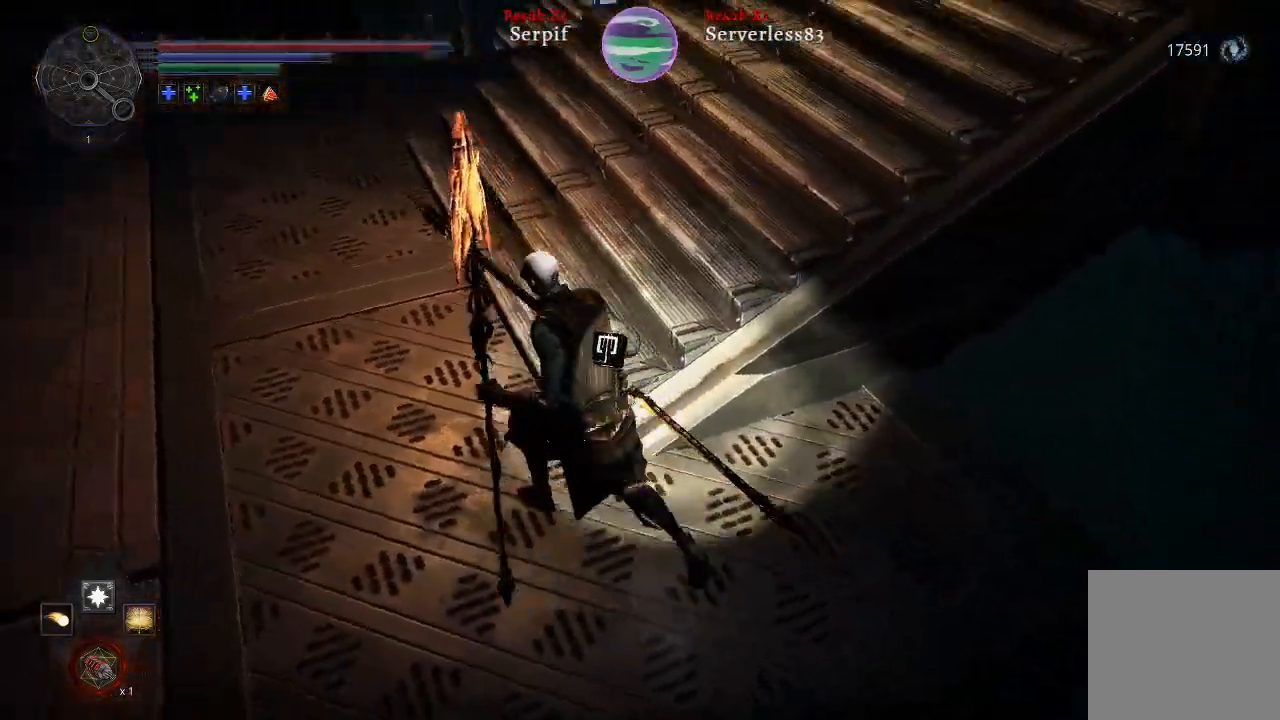
{"buttons": [], "left_stick": "up-left", "right_stick": "down-left", "events": [[417, "right_stick", "down-left"]]}
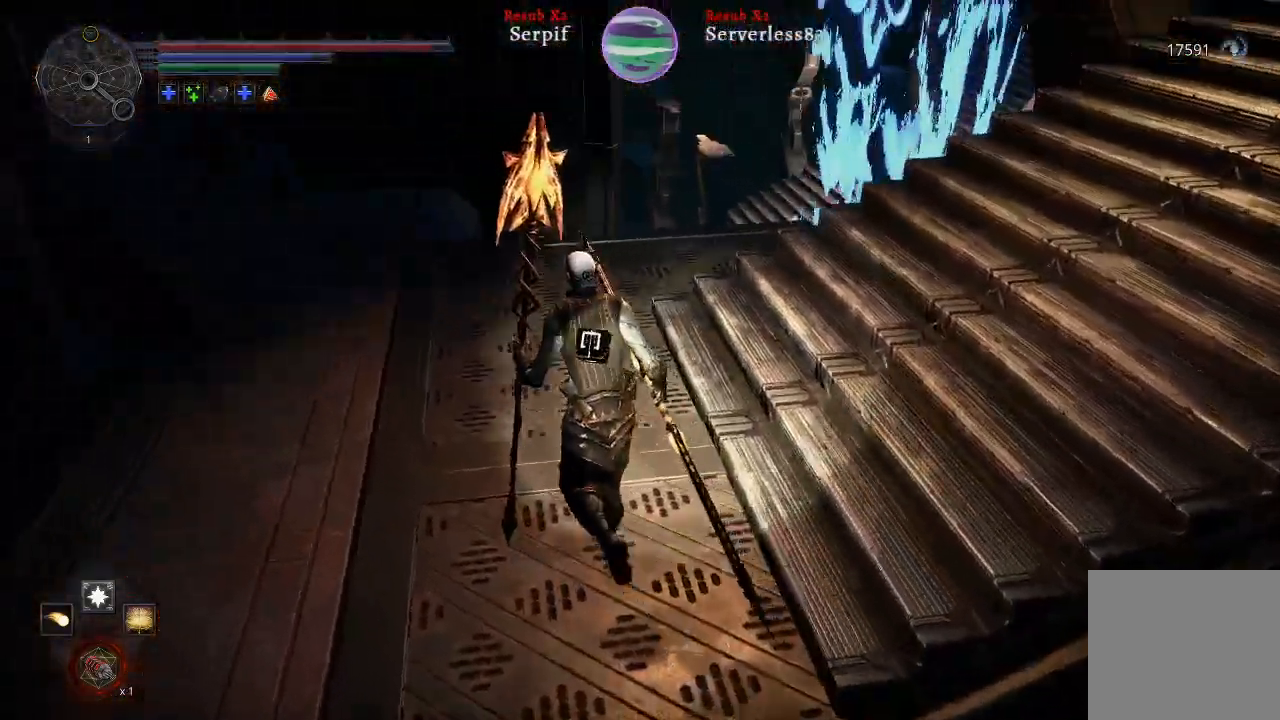
{"buttons": [], "left_stick": "up-left", "right_stick": "up", "events": [[150, "right_stick", "center"], [450, "right_stick", "up"]]}
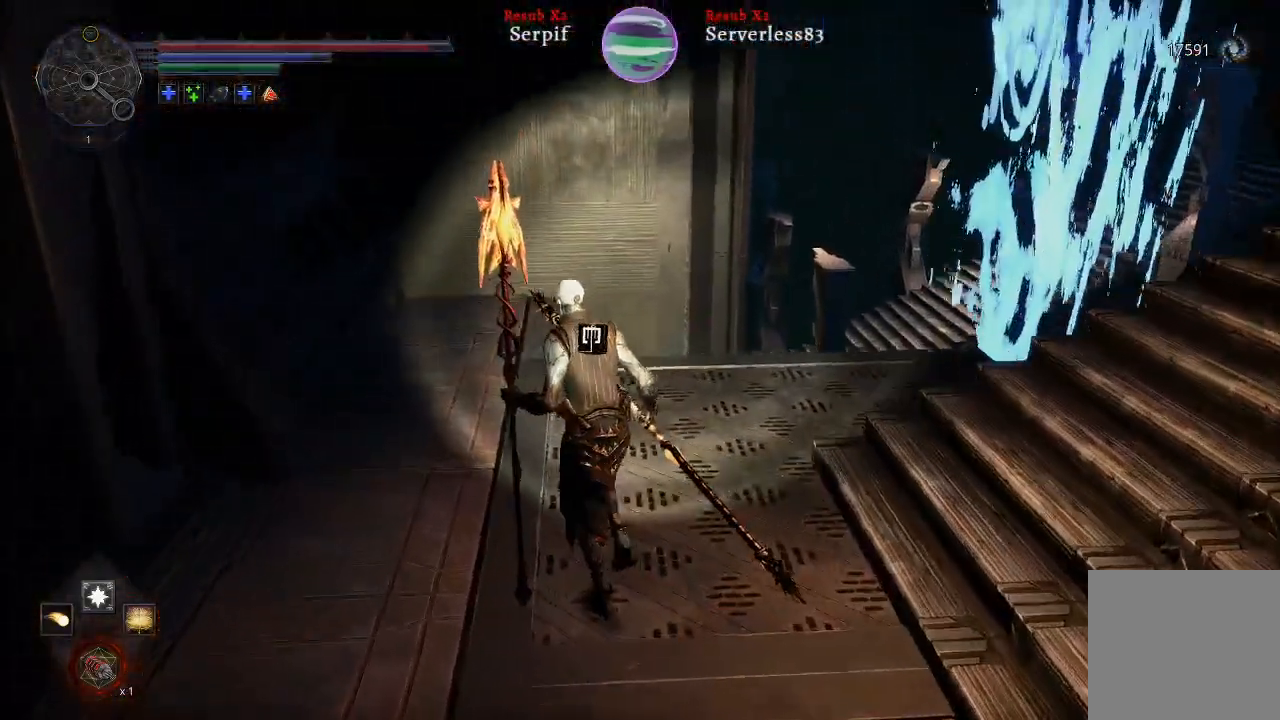
{"buttons": [], "left_stick": "up-left", "right_stick": "up", "events": []}
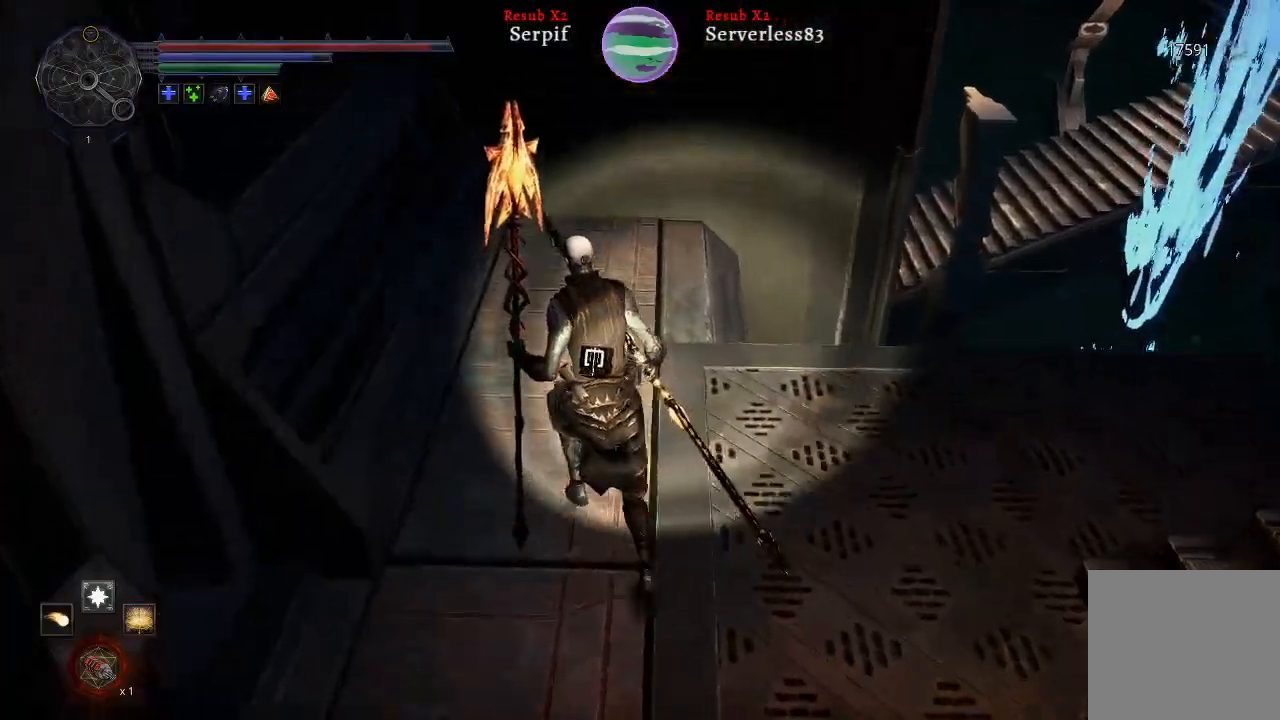
{"buttons": [], "left_stick": "right", "right_stick": "right", "events": [[100, "left_stick", "center"], [100, "right_stick", "right"], [333, "left_stick", "right"]]}
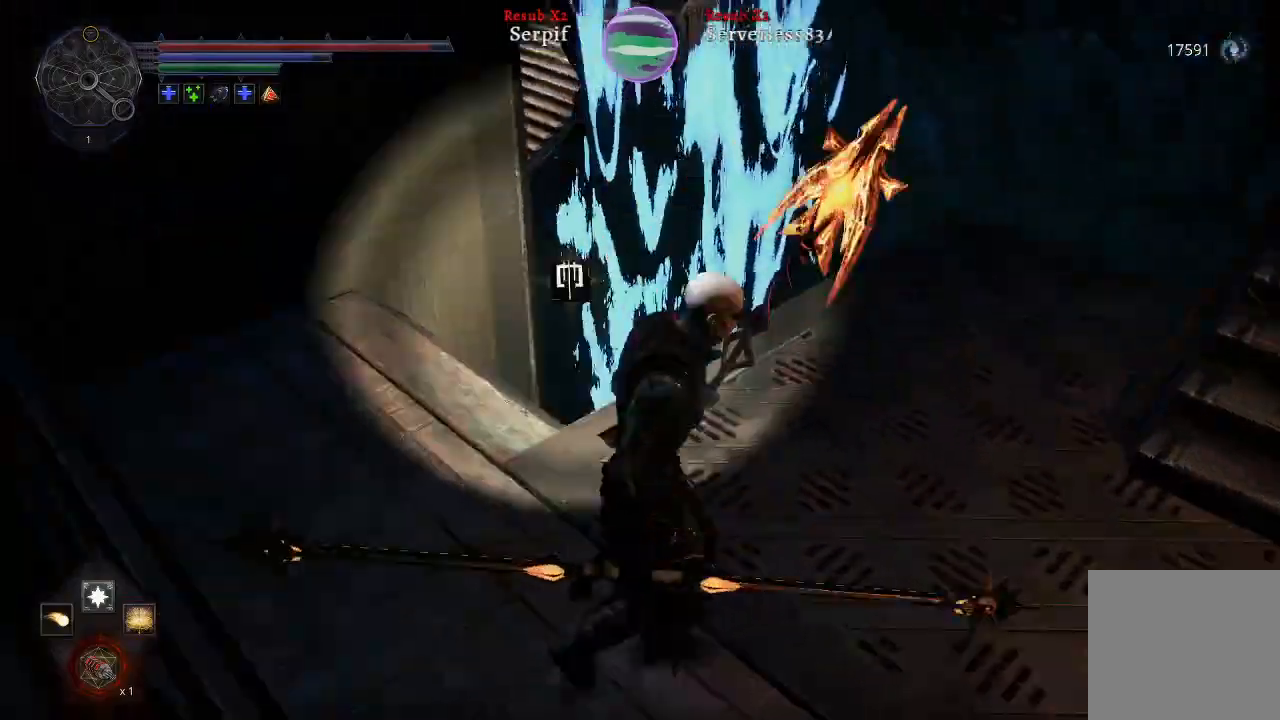
{"buttons": ["L2"], "left_stick": "up-right", "right_stick": "down", "events": [[233, "L2", "down"], [267, "left_stick", "up-right"], [467, "right_stick", "down"]]}
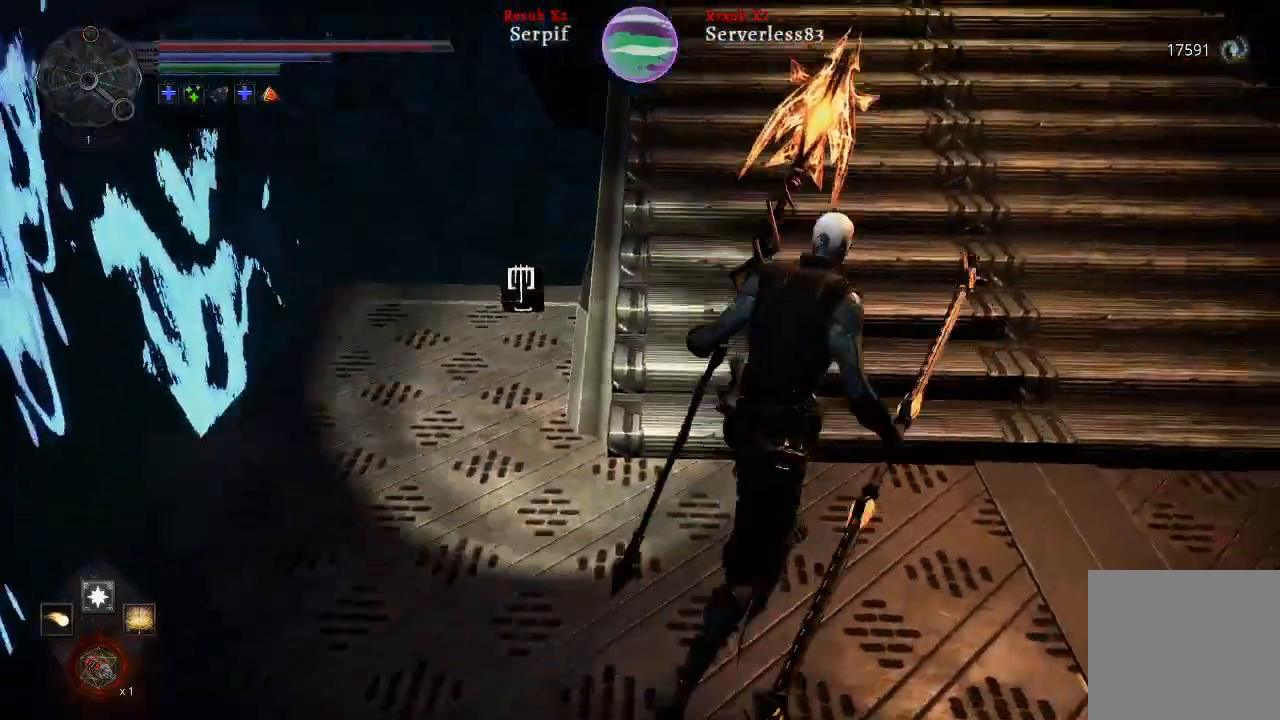
{"buttons": ["L2"], "left_stick": "up-right", "right_stick": "down", "events": []}
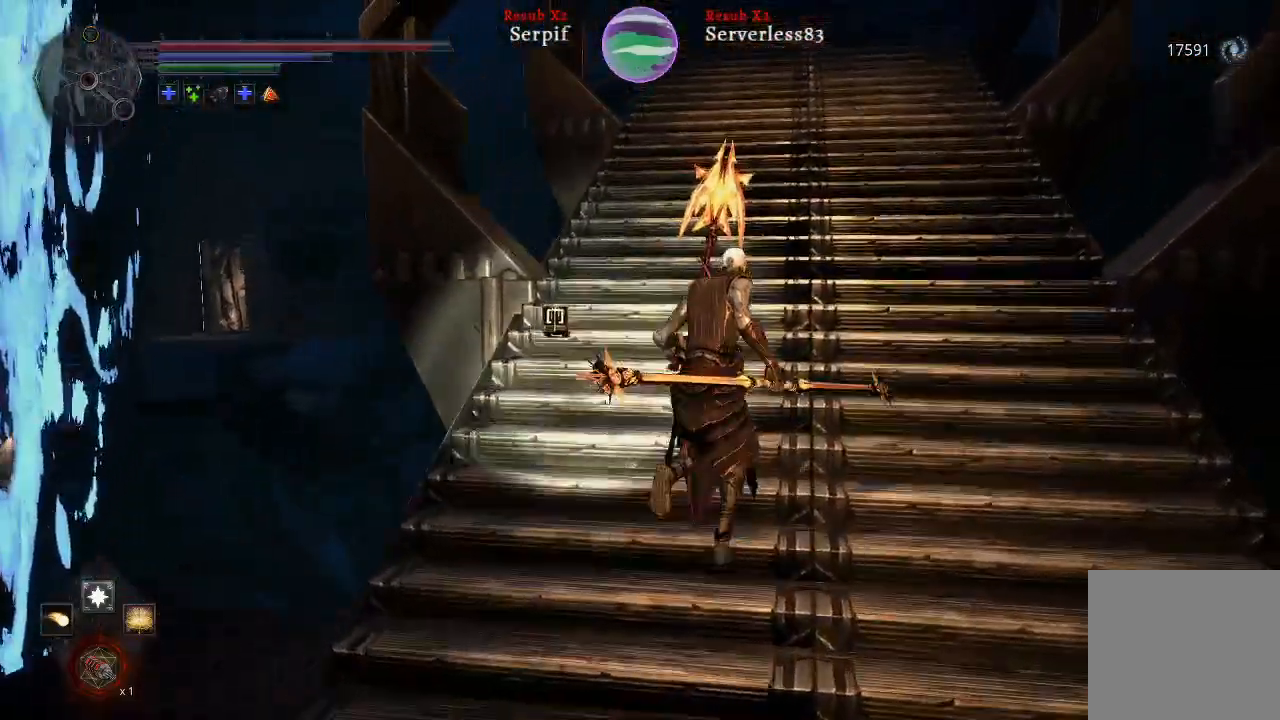
{"buttons": ["L2"], "left_stick": "up-right", "right_stick": "down", "events": [[200, "right_stick", "center"], [500, "right_stick", "down"]]}
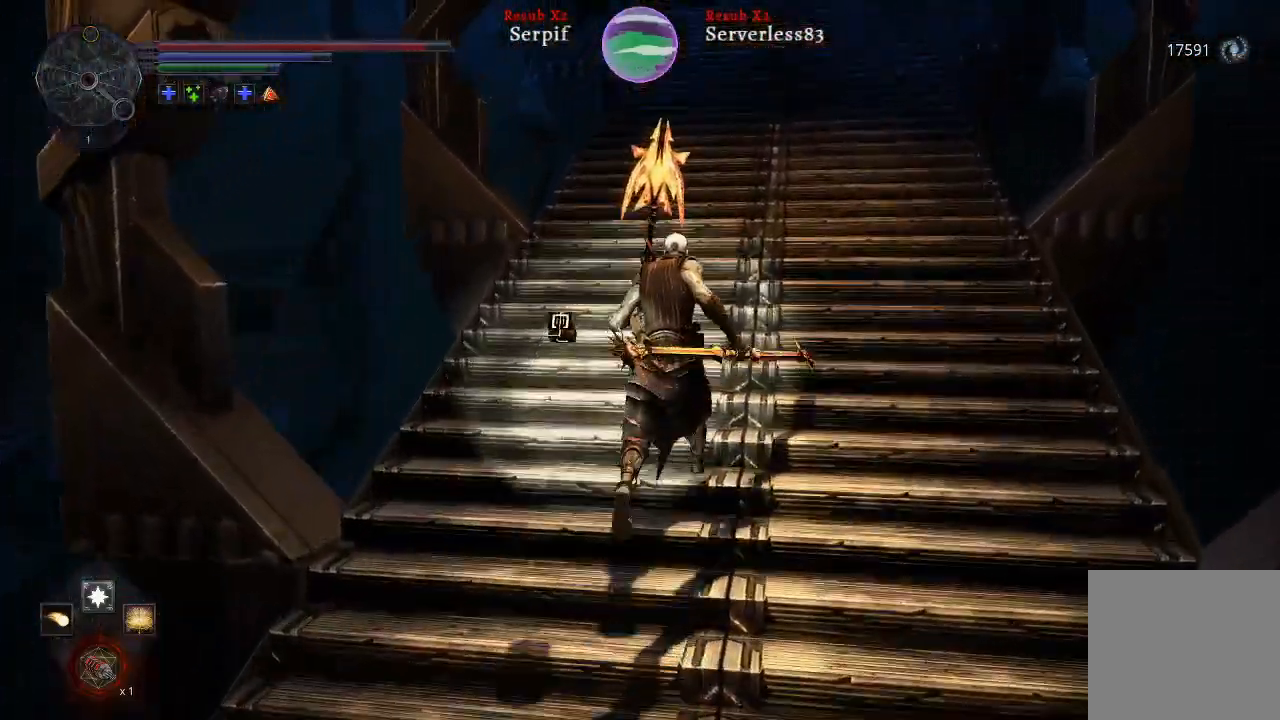
{"buttons": ["L2"], "left_stick": "up-right", "right_stick": "center", "events": [[183, "right_stick", "center"]]}
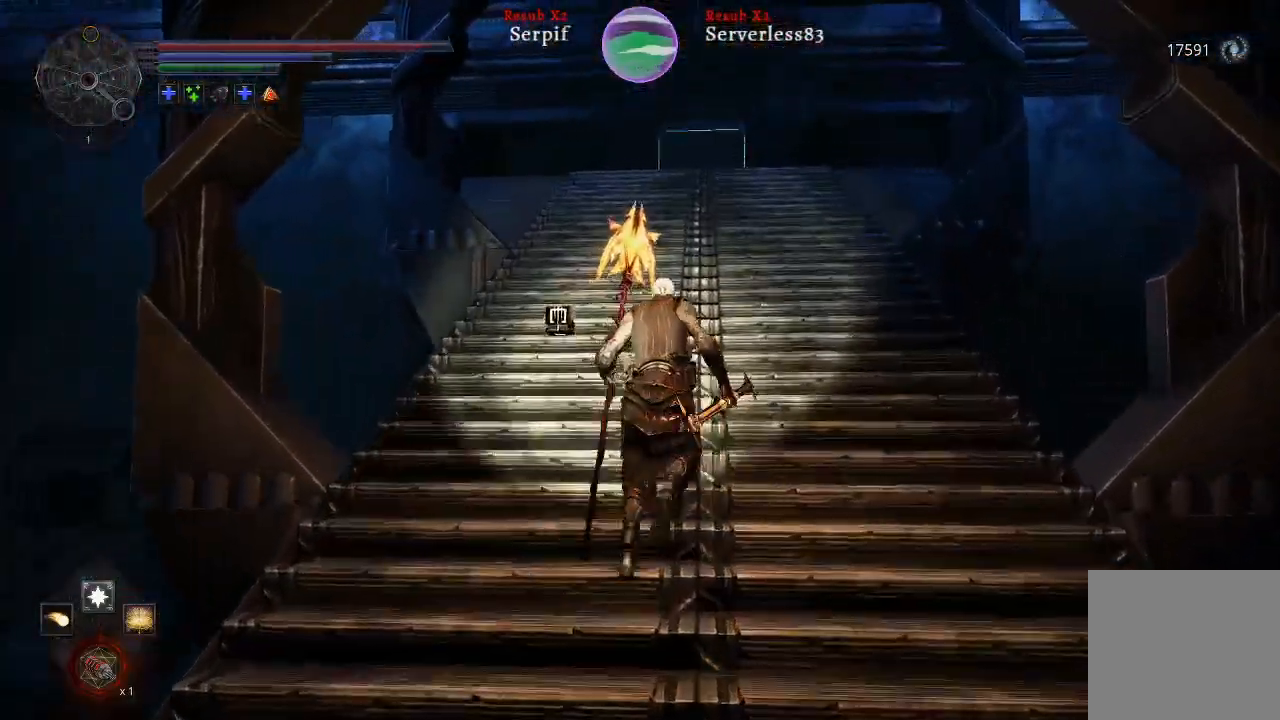
{"buttons": ["L2"], "left_stick": "up", "right_stick": "center", "events": [[300, "left_stick", "up"]]}
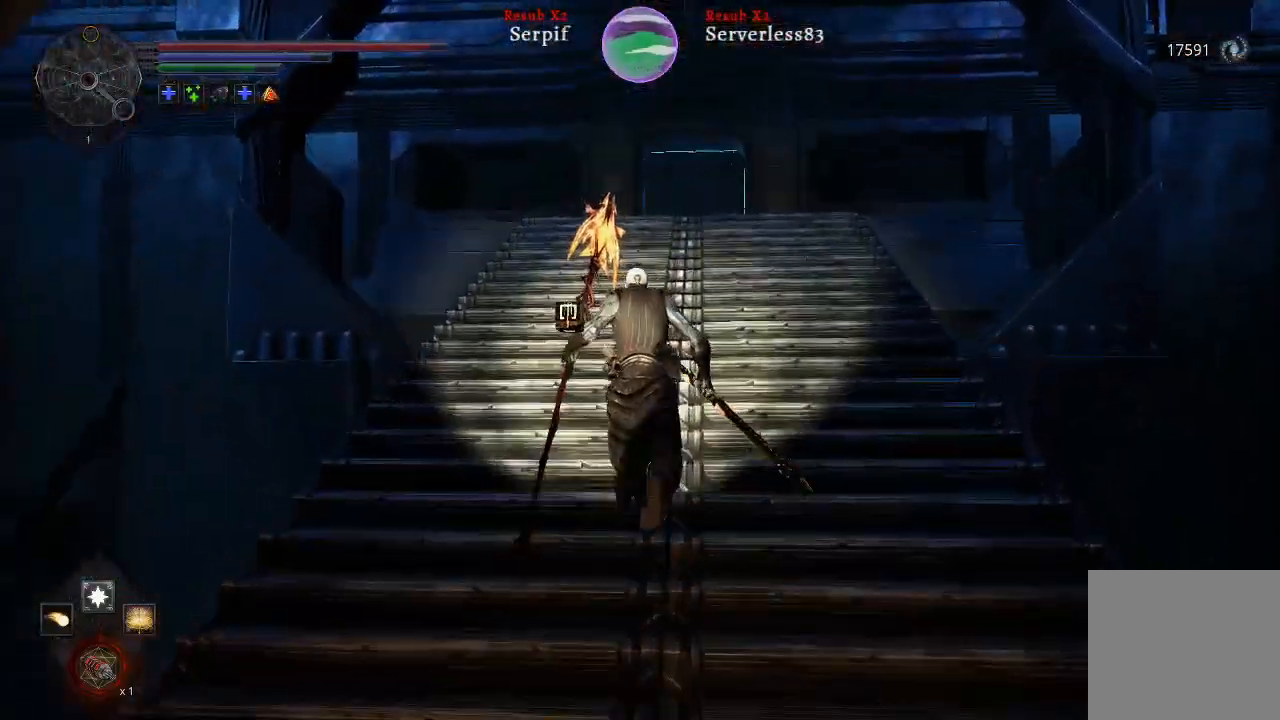
{"buttons": ["L2"], "left_stick": "up", "right_stick": "center", "events": []}
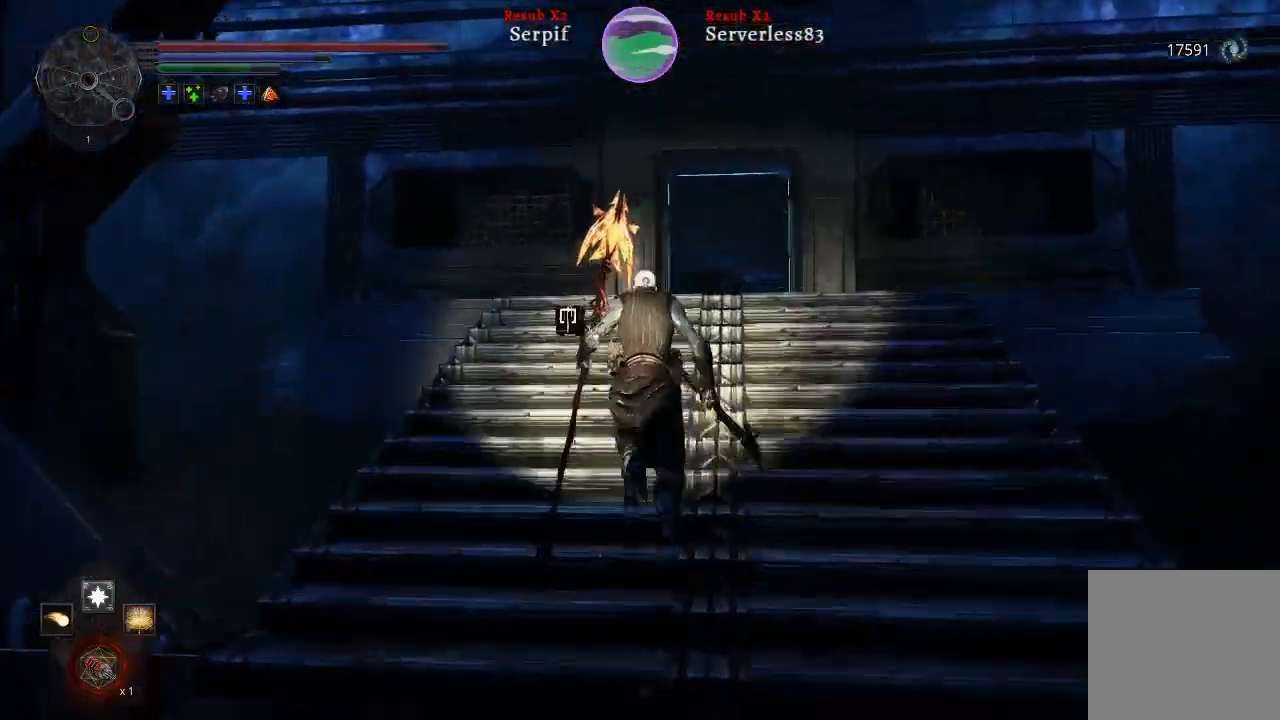
{"buttons": ["L2"], "left_stick": "up", "right_stick": "up-left", "events": [[383, "right_stick", "up"], [450, "right_stick", "up-left"]]}
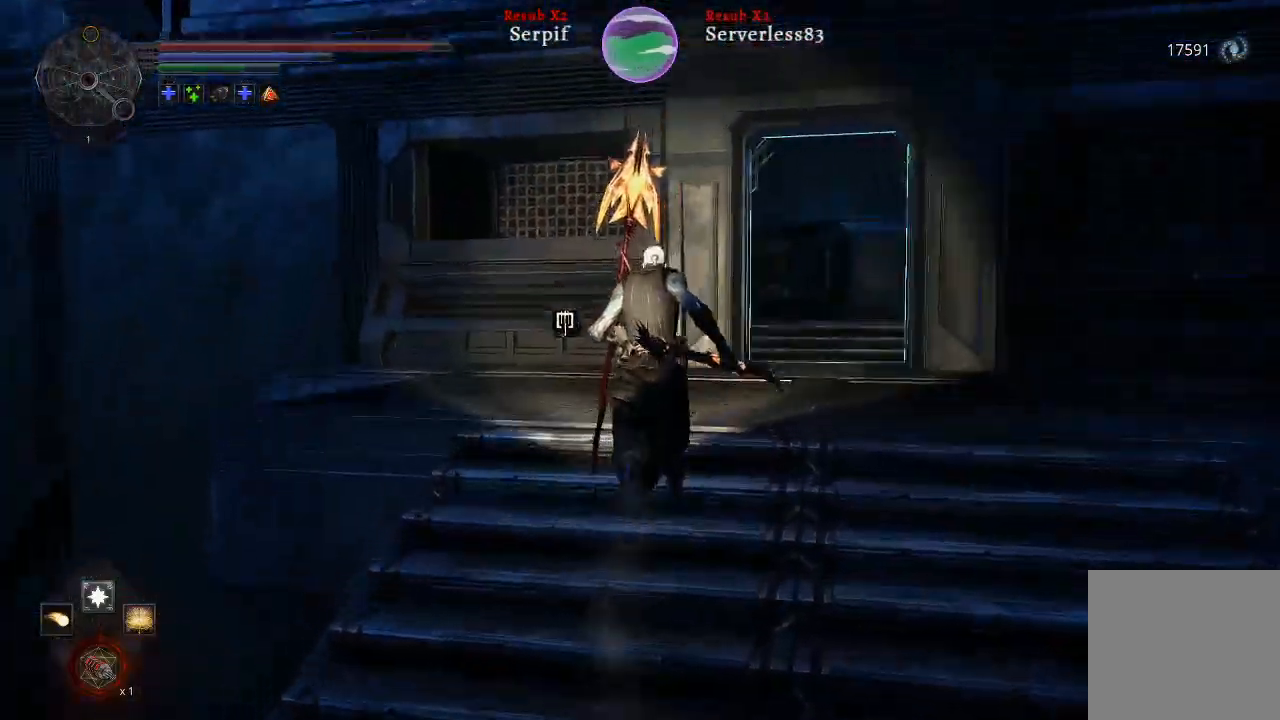
{"buttons": [], "left_stick": "up", "right_stick": "up-left", "events": [[483, "L2", "up"]]}
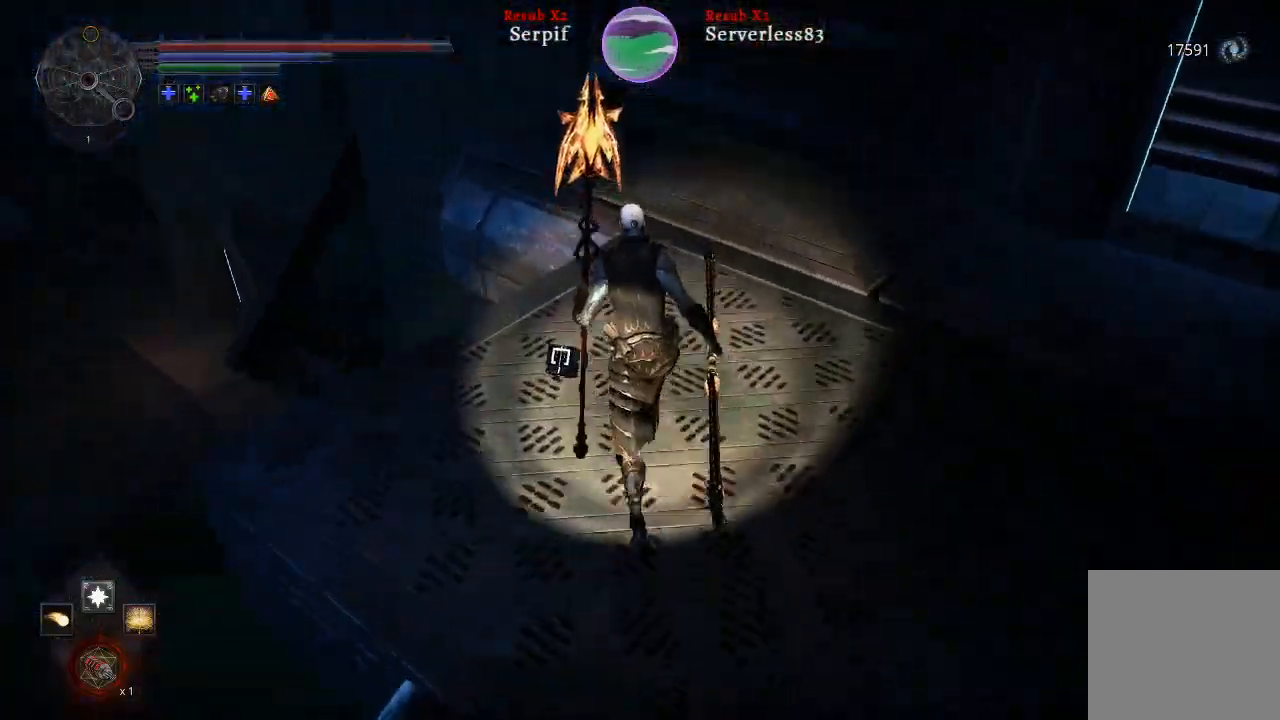
{"buttons": [], "left_stick": "center", "right_stick": "center", "events": [[67, "left_stick", "center"], [250, "right_stick", "center"]]}
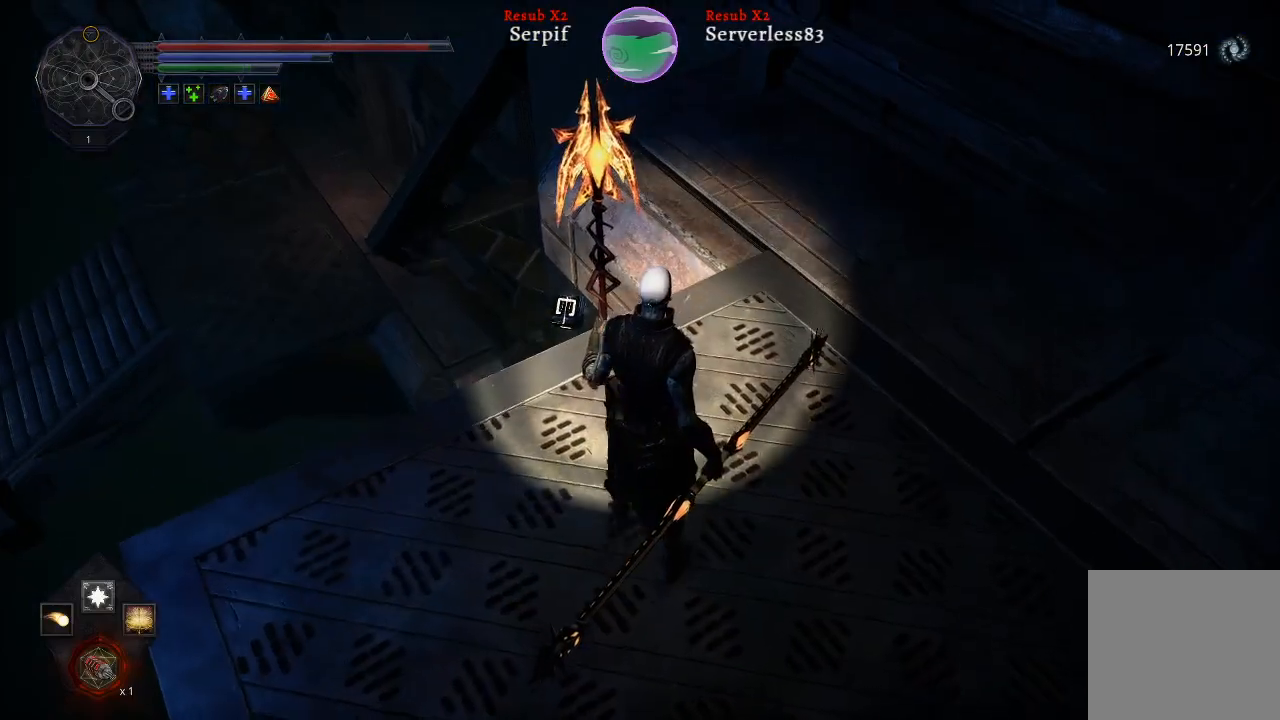
{"buttons": [], "left_stick": "center", "right_stick": "left", "events": [[67, "right_stick", "left"]]}
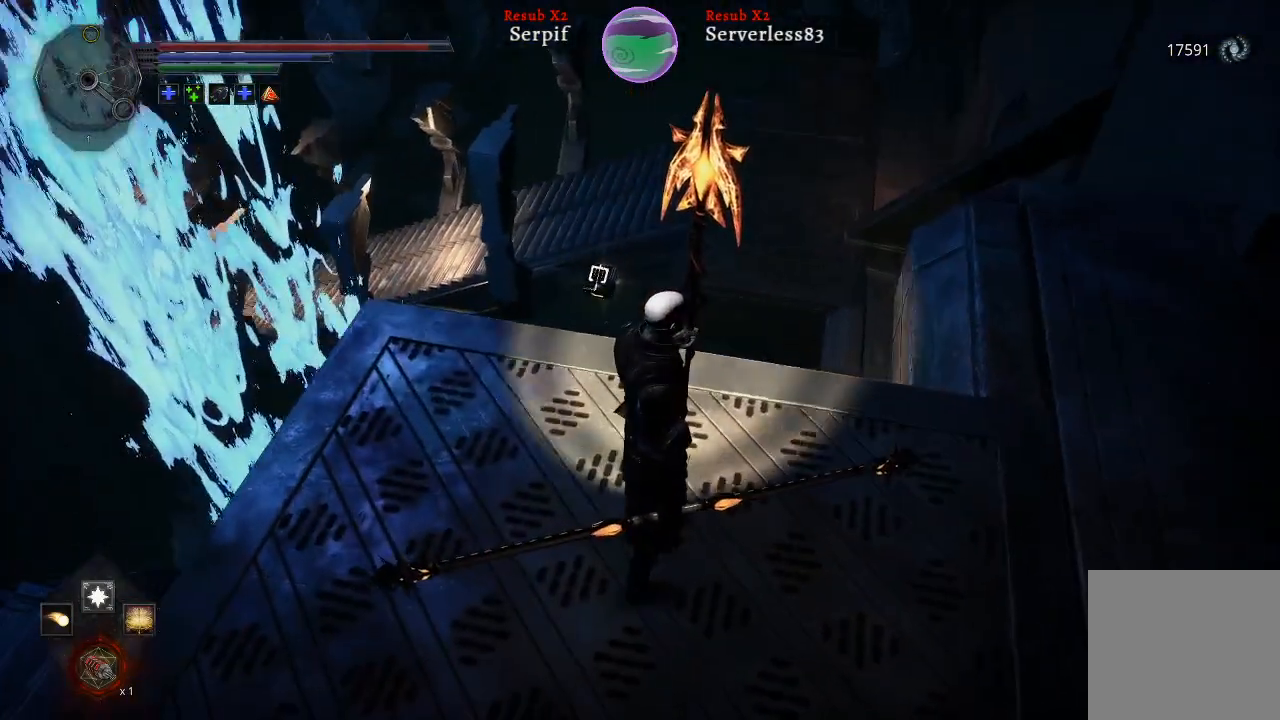
{"buttons": [], "left_stick": "center", "right_stick": "down-right", "events": [[300, "right_stick", "center"], [350, "right_stick", "down-right"]]}
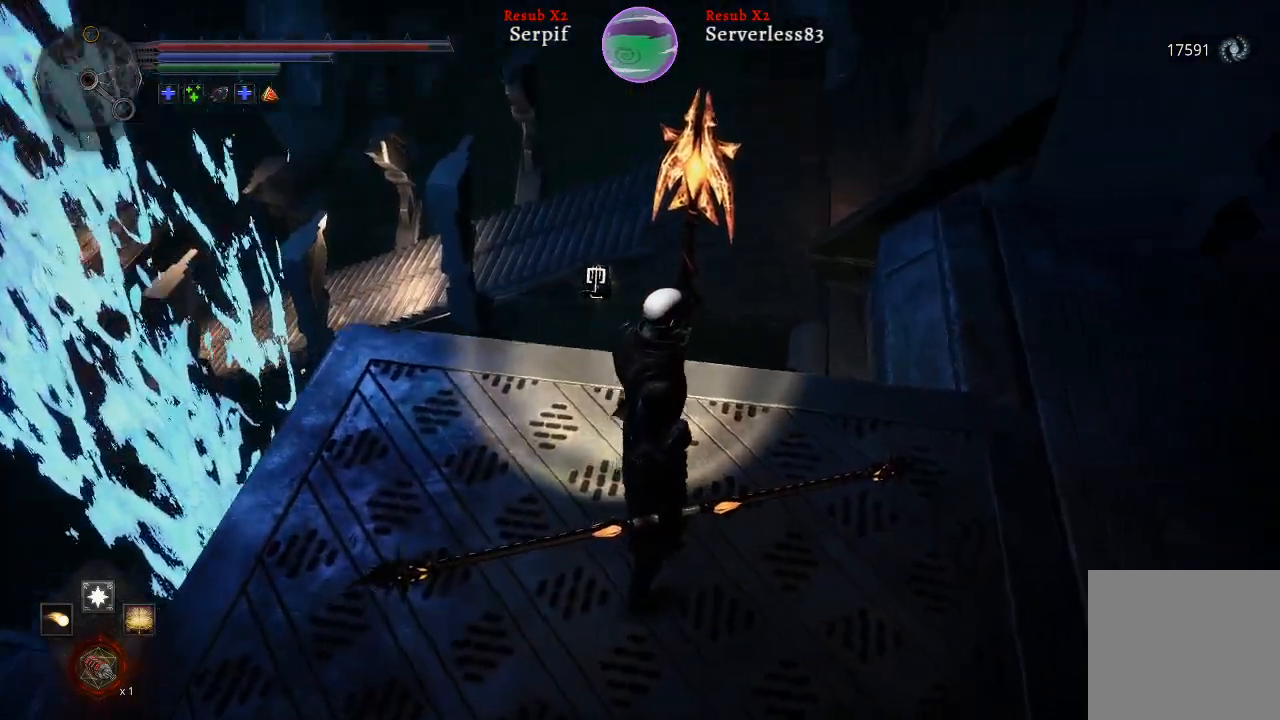
{"buttons": [], "left_stick": "right", "right_stick": "down-right", "events": [[167, "left_stick", "right"]]}
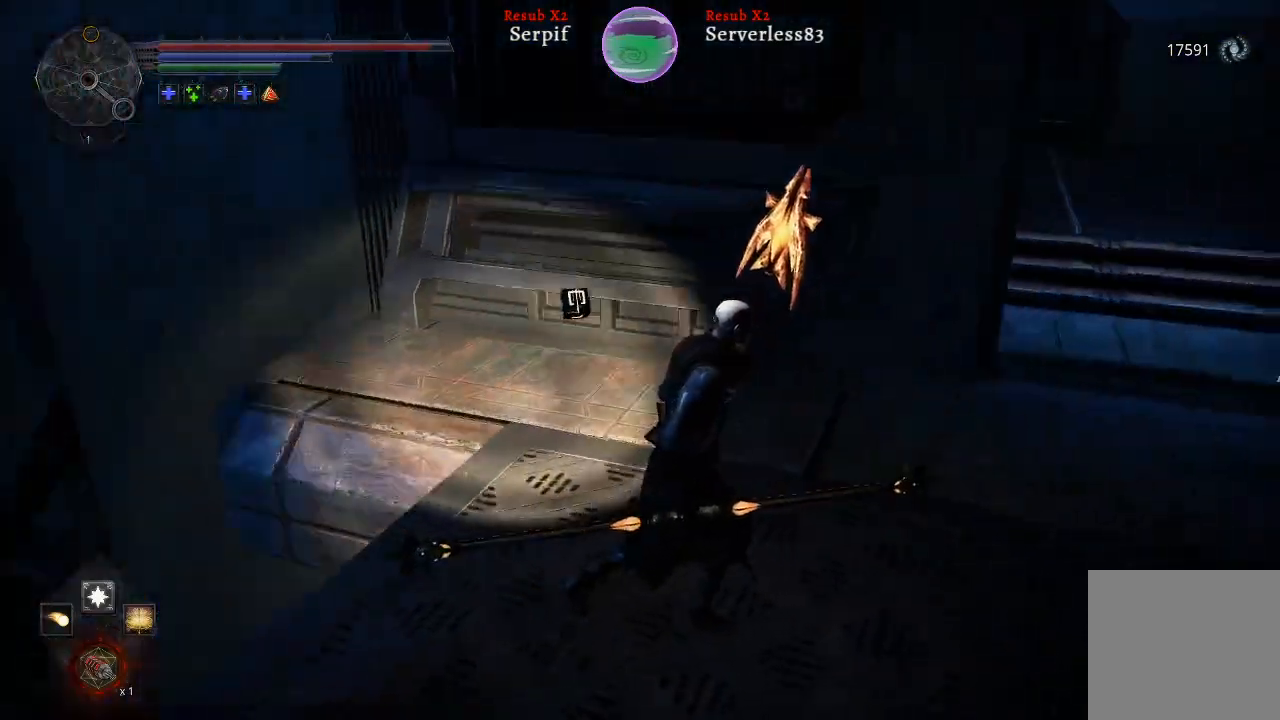
{"buttons": [], "left_stick": "right", "right_stick": "right", "events": [[350, "right_stick", "right"]]}
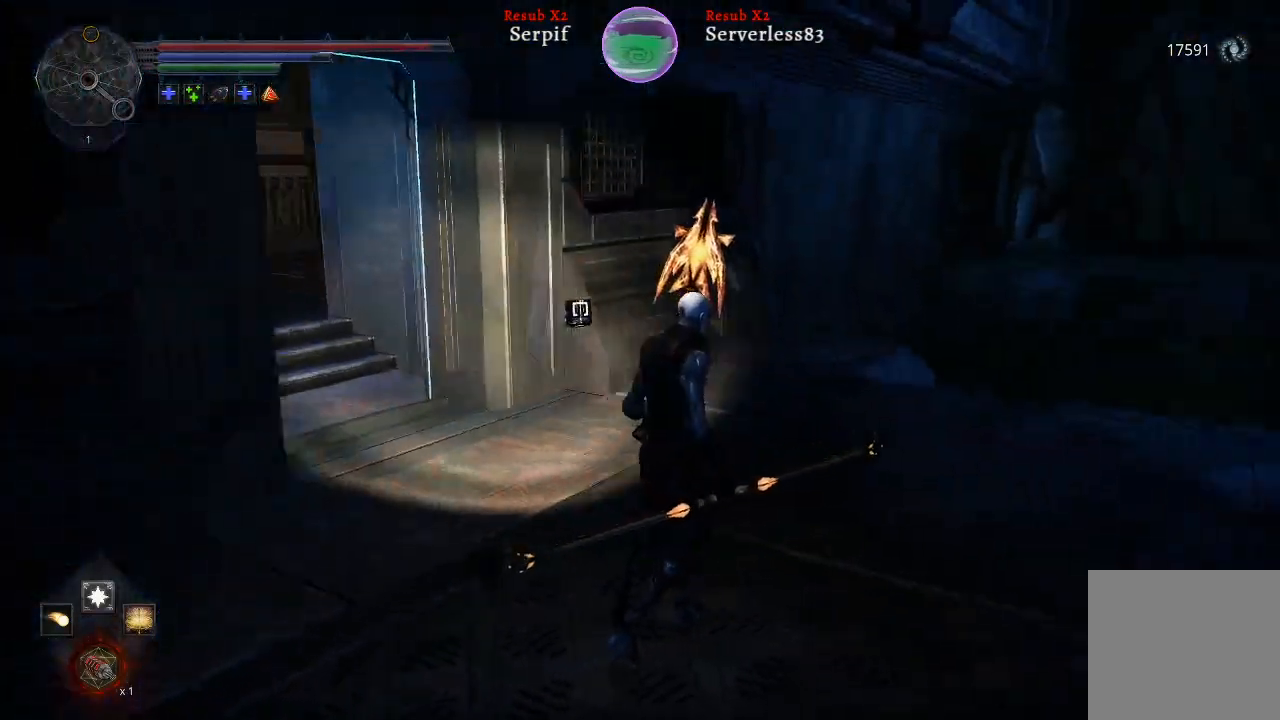
{"buttons": [], "left_stick": "up", "right_stick": "center", "events": [[133, "left_stick", "up"], [200, "right_stick", "center"]]}
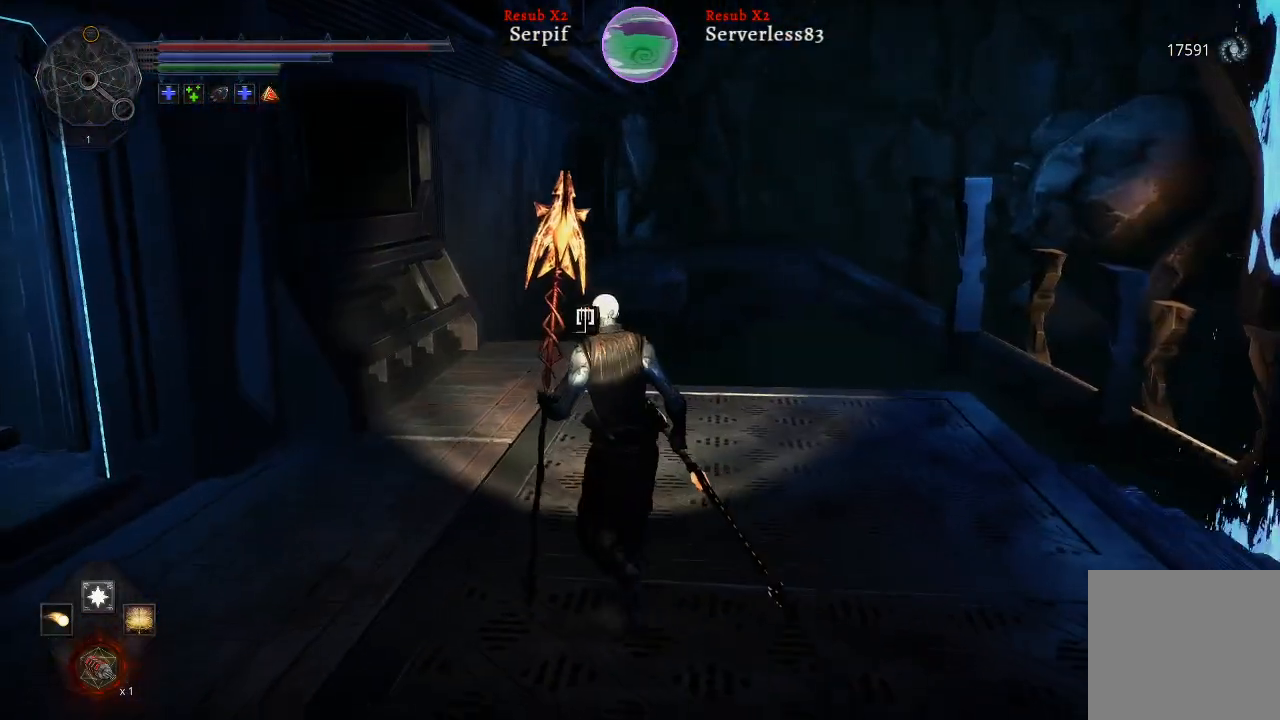
{"buttons": [], "left_stick": "up", "right_stick": "right", "events": [[483, "right_stick", "right"]]}
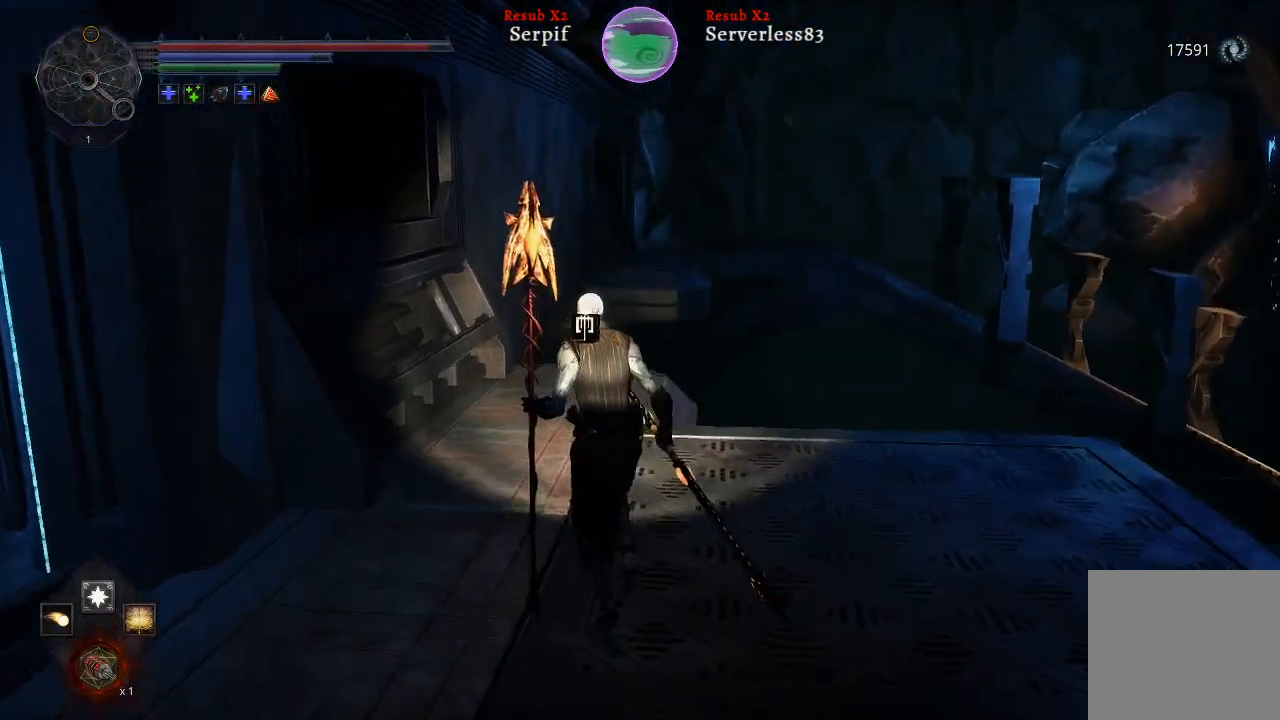
{"buttons": [], "left_stick": "center", "right_stick": "center", "events": [[283, "left_stick", "center"], [283, "right_stick", "center"]]}
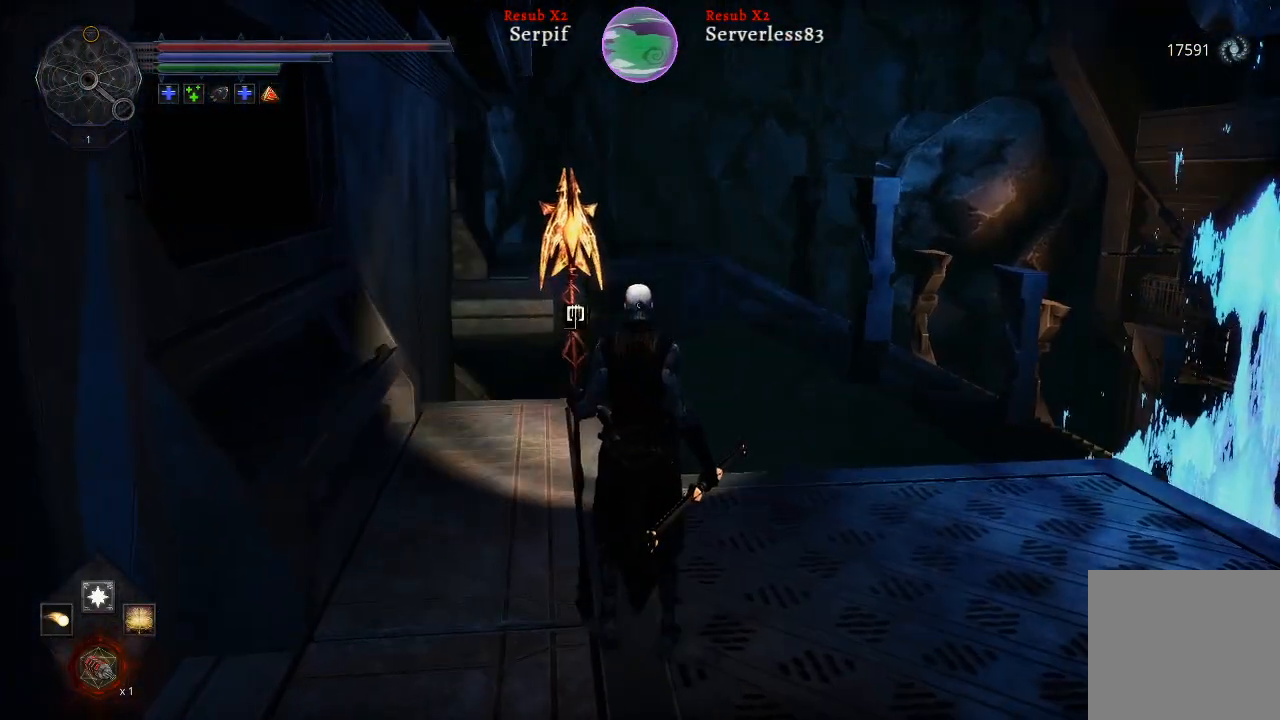
{"buttons": [], "left_stick": "center", "right_stick": "right", "events": [[483, "right_stick", "right"]]}
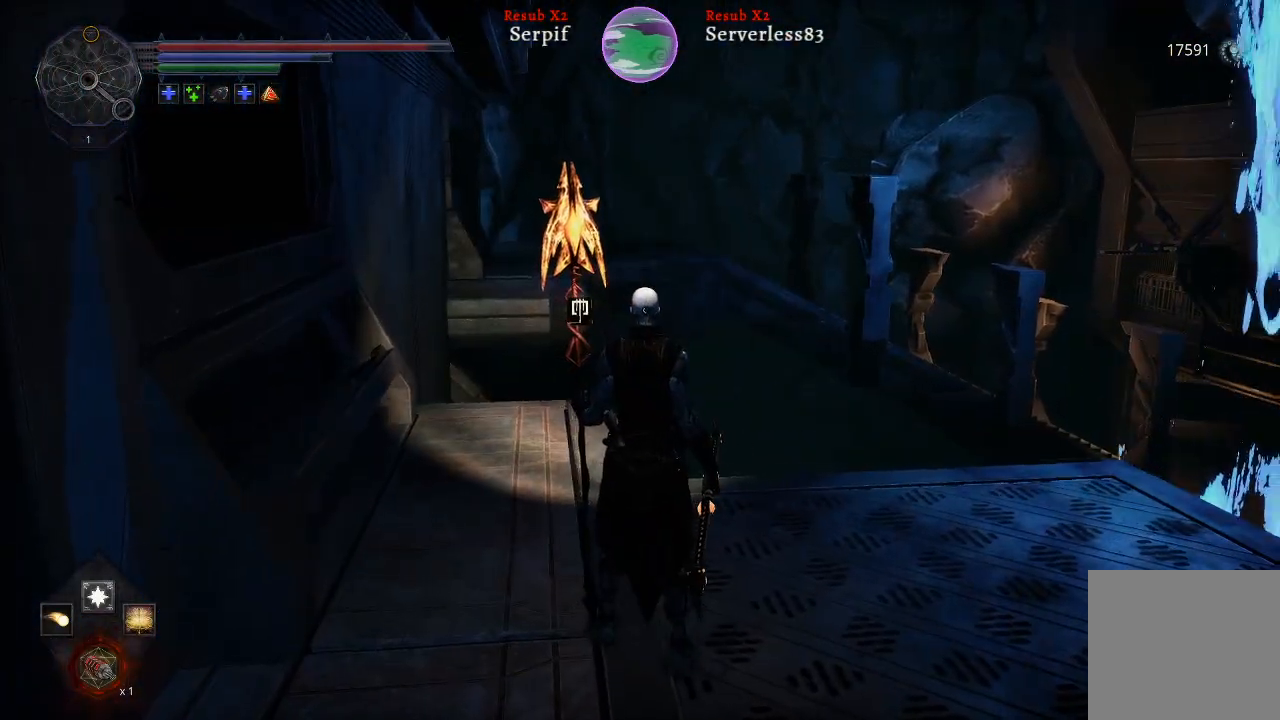
{"buttons": [], "left_stick": "up", "right_stick": "center", "events": [[283, "right_stick", "center"], [367, "left_stick", "up"]]}
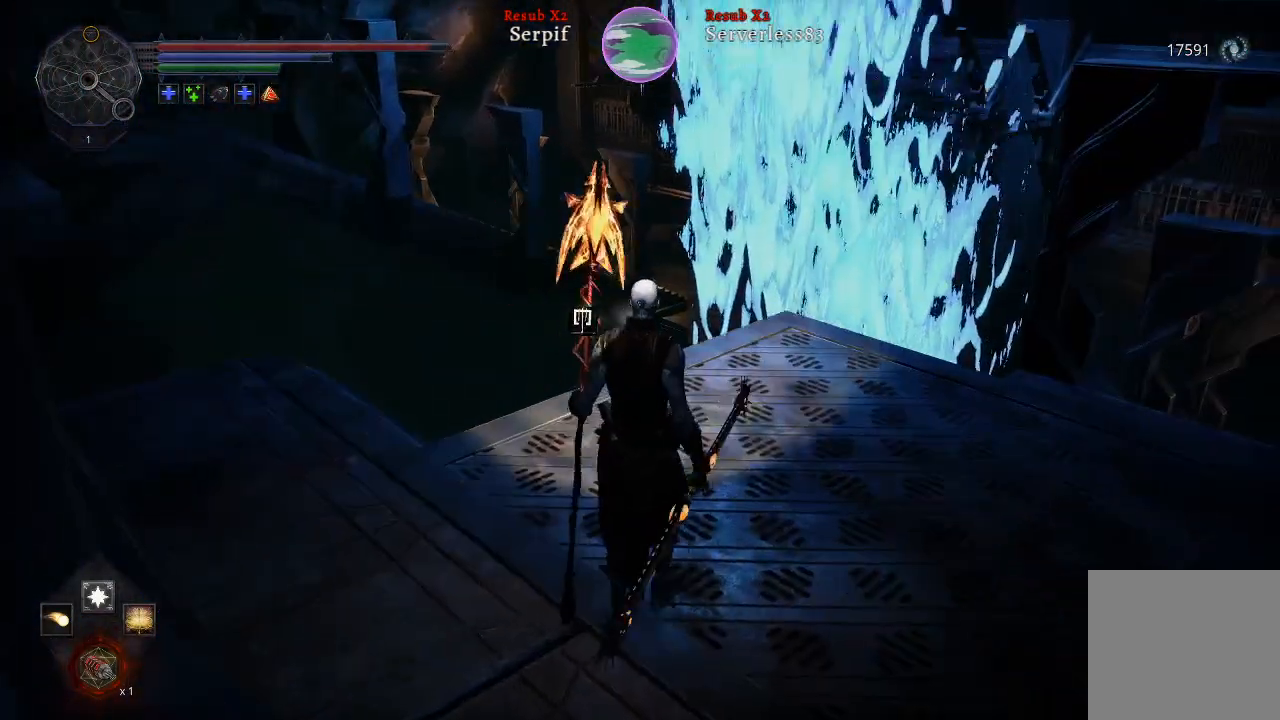
{"buttons": [], "left_stick": "down-left", "right_stick": "left", "events": [[233, "left_stick", "center"], [267, "right_stick", "left"], [383, "left_stick", "down"], [467, "left_stick", "down-left"]]}
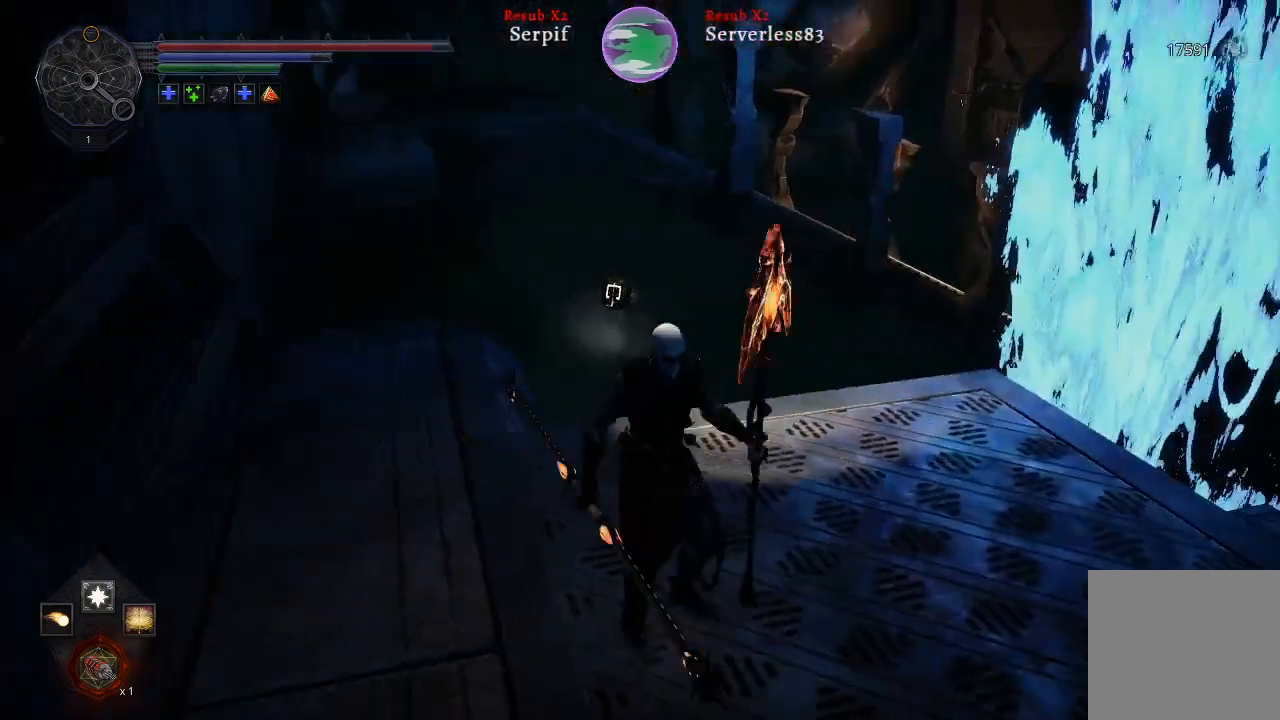
{"buttons": ["L2"], "left_stick": "up-left", "right_stick": "left", "events": [[450, "L2", "down"], [467, "left_stick", "up-left"]]}
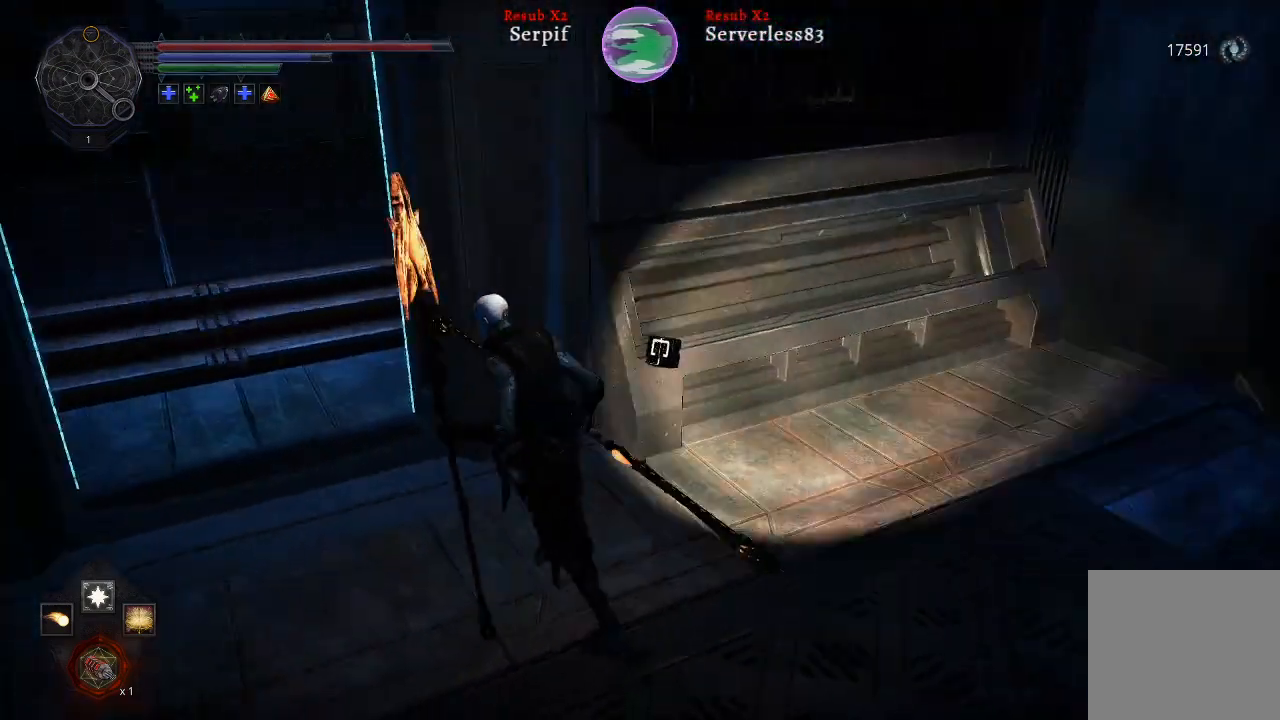
{"buttons": ["L2"], "left_stick": "up-left", "right_stick": "down-right", "events": [[450, "right_stick", "center"], [500, "right_stick", "down-right"]]}
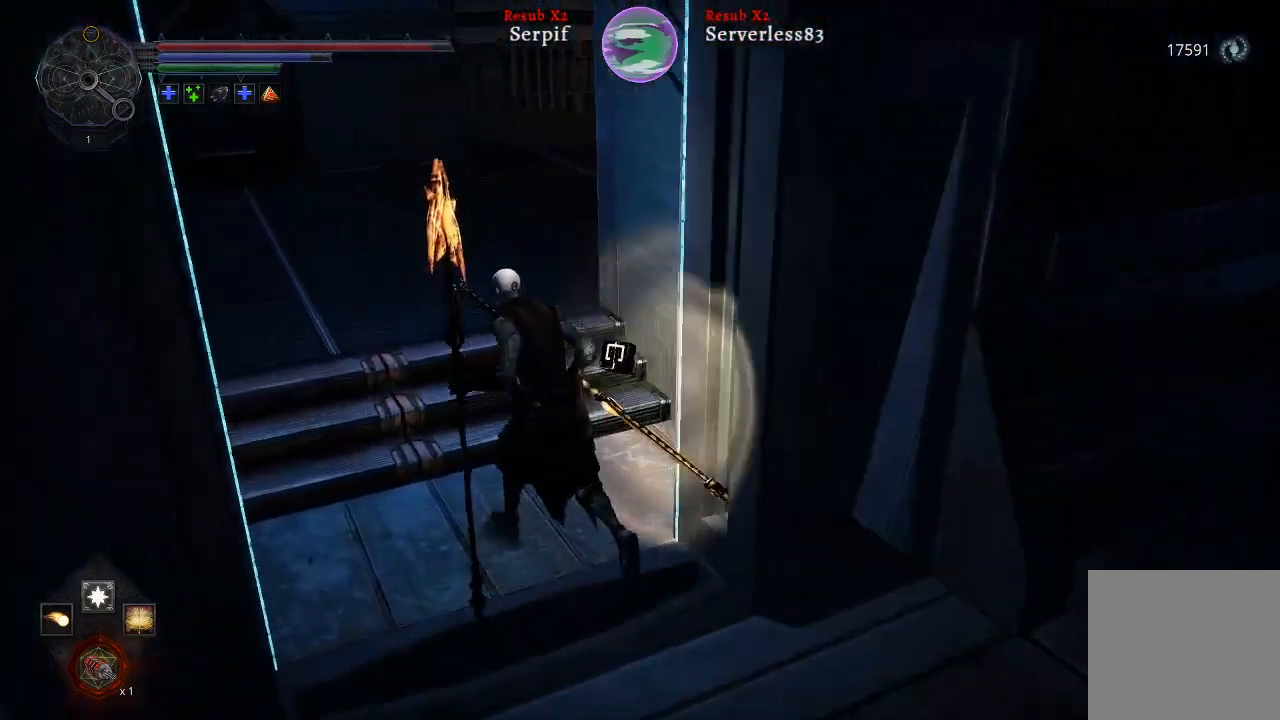
{"buttons": ["L2"], "left_stick": "up-left", "right_stick": "right", "events": [[417, "right_stick", "right"]]}
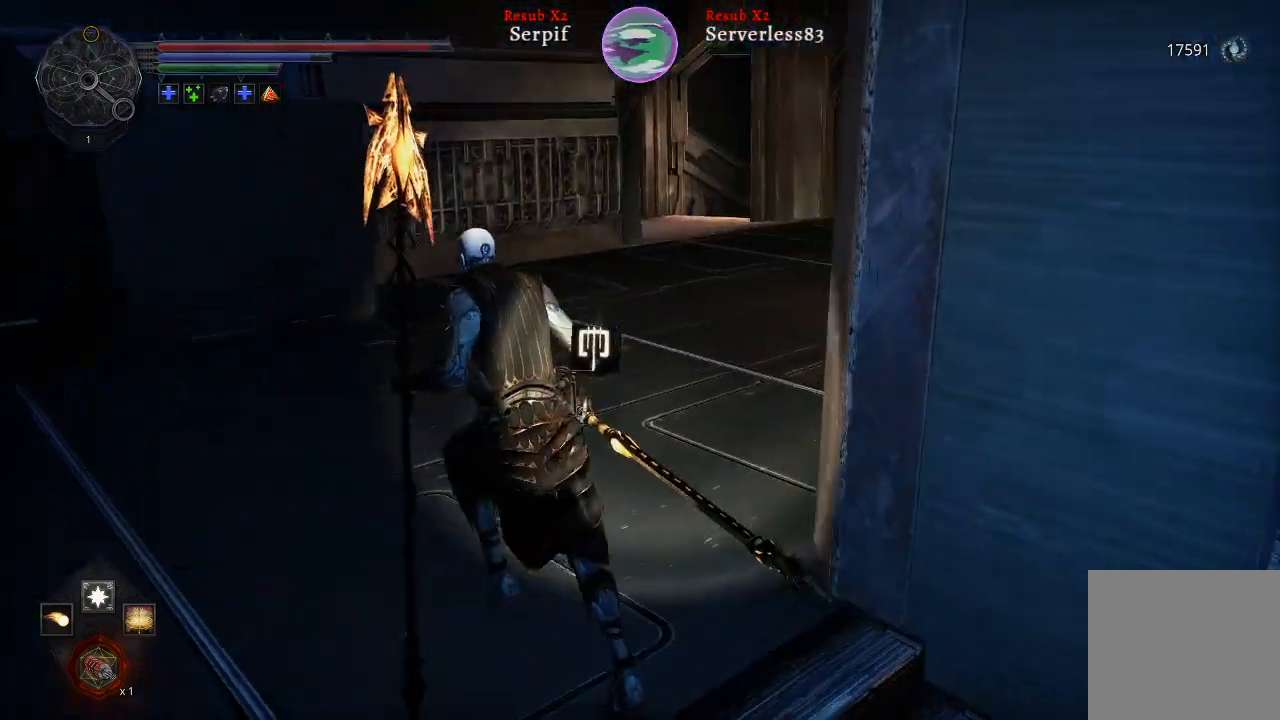
{"buttons": ["L2"], "left_stick": "up-left", "right_stick": "center", "events": [[367, "right_stick", "center"]]}
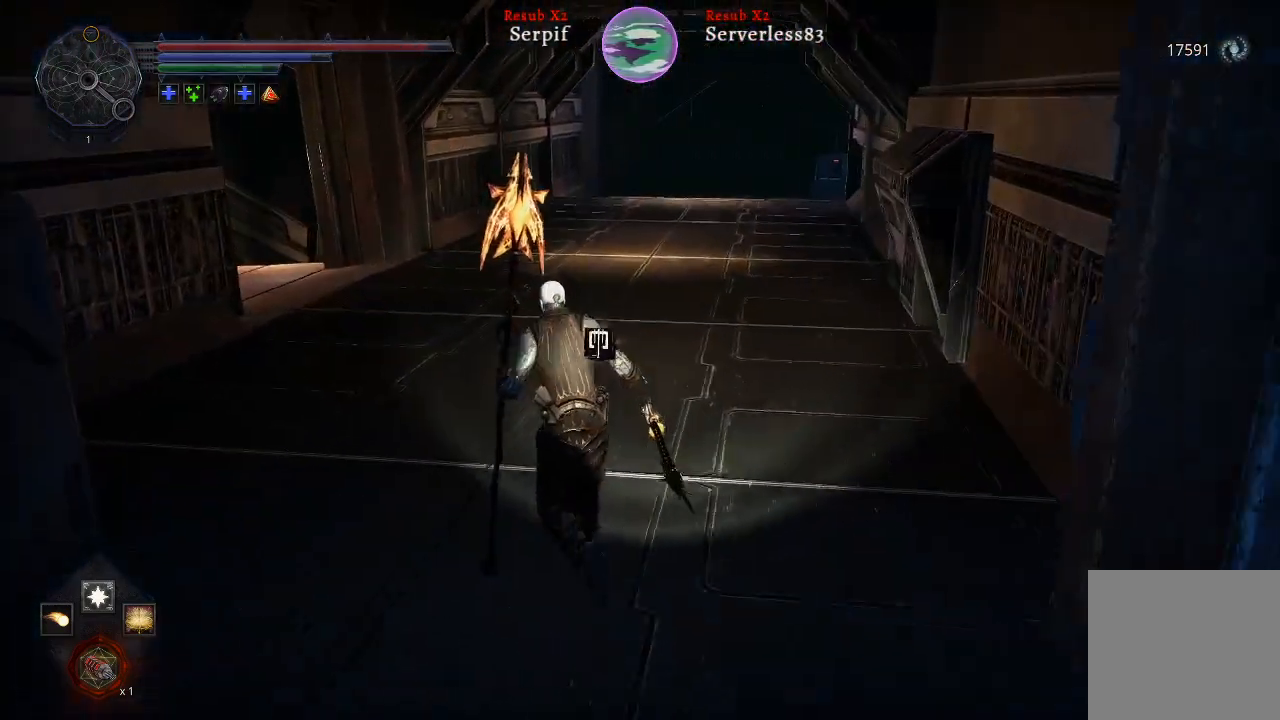
{"buttons": ["L2"], "left_stick": "up-left", "right_stick": "center", "events": []}